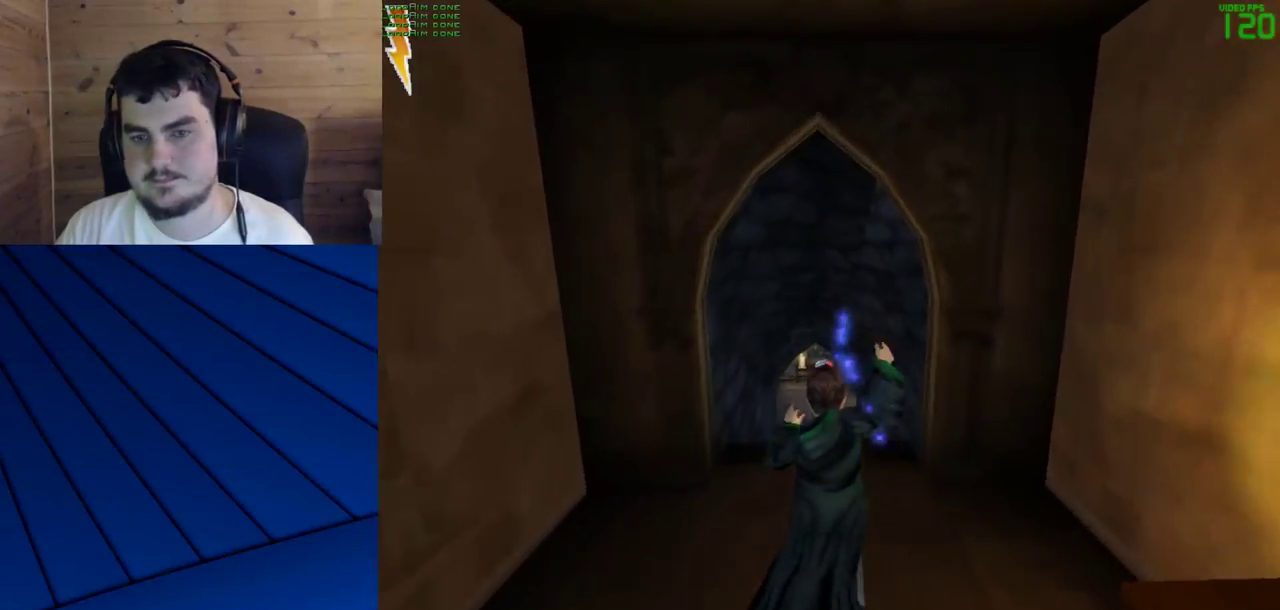
Gameplay with keyboard and mouse; each line is a JSON object with the keys and mouse buttons held at the frame after it. "events" lists presses ("down") and releases ("up") of "a", "d", "e", "f", "q", "s", "shift", "w", "mouse_left" and "mouse_right" between this image and that frame as [ms after this image, input, new state], when the widget could be followed in between. "mouse_left", "mouse_right" = the "left", "right" buttons of the "mouse" list. No other keys are recorded. Mouse movement is not recorded.
{"keys": ["shift", "w"], "mouse": [], "events": [[100, "mouse_left", "down"], [183, "mouse_left", "up"]]}
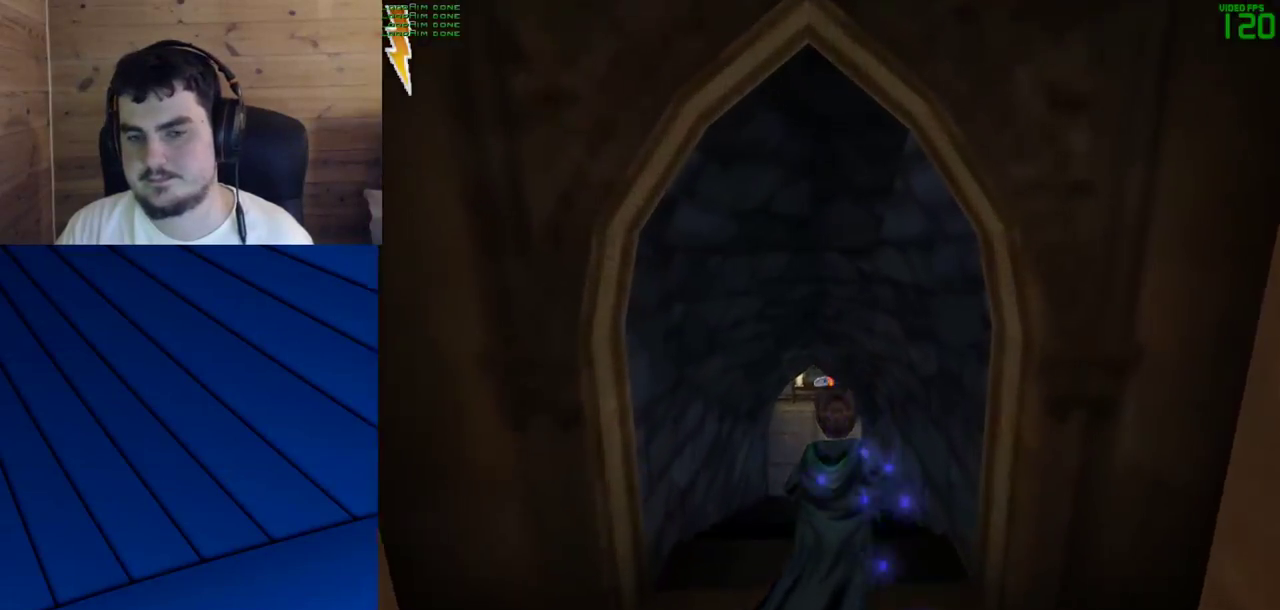
{"keys": ["shift", "w"], "mouse": ["left"], "events": [[433, "mouse_left", "down"]]}
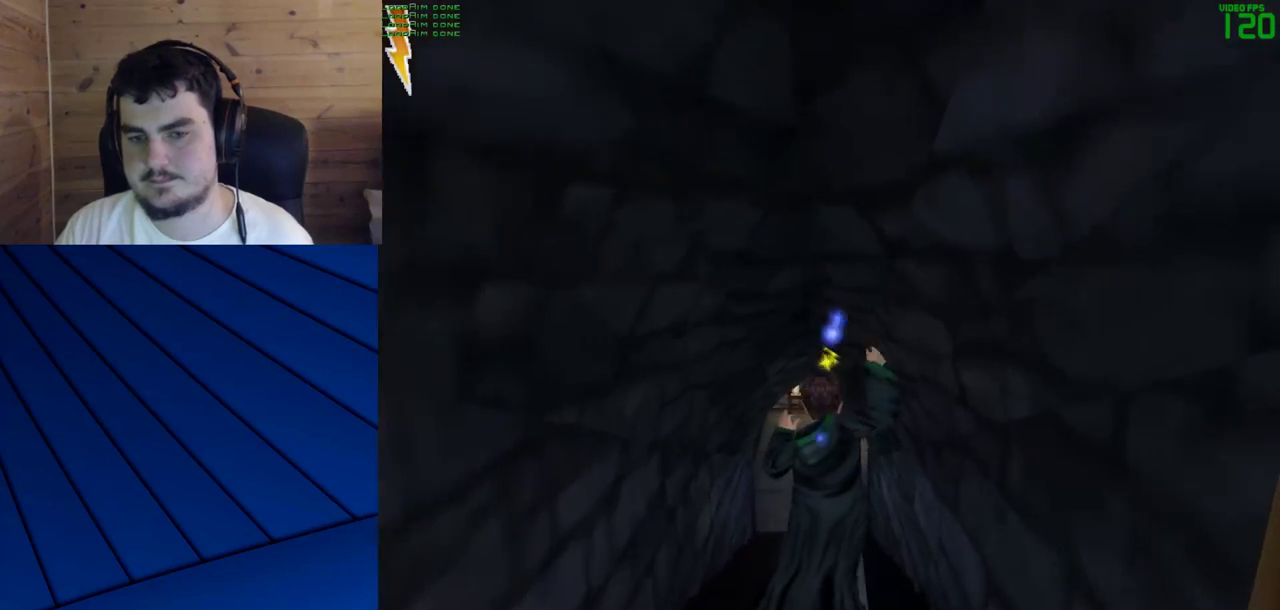
{"keys": ["shift", "w"], "mouse": [], "events": [[217, "mouse_left", "up"], [317, "mouse_left", "down"], [450, "mouse_left", "up"]]}
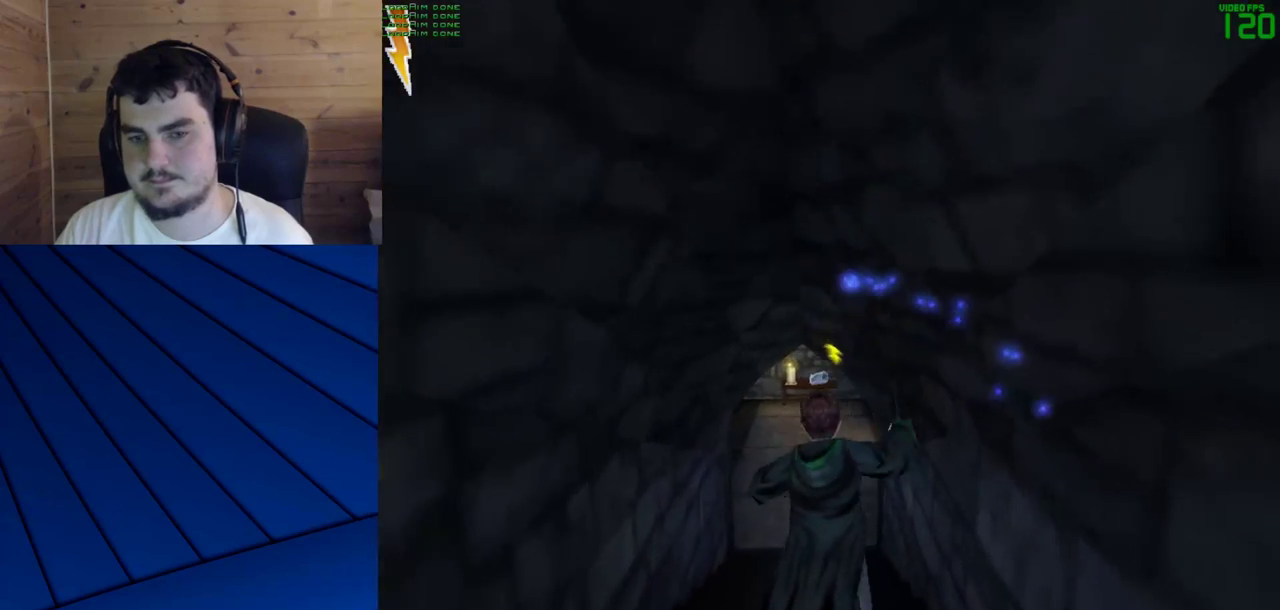
{"keys": ["shift", "w"], "mouse": [], "events": []}
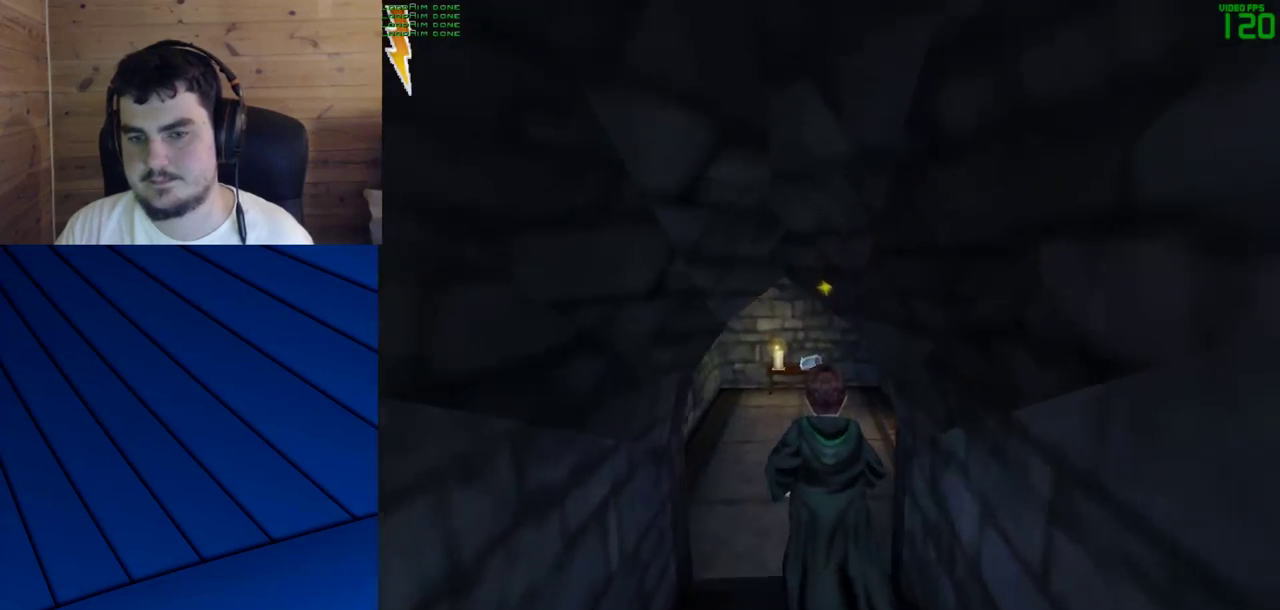
{"keys": ["shift", "w"], "mouse": [], "events": []}
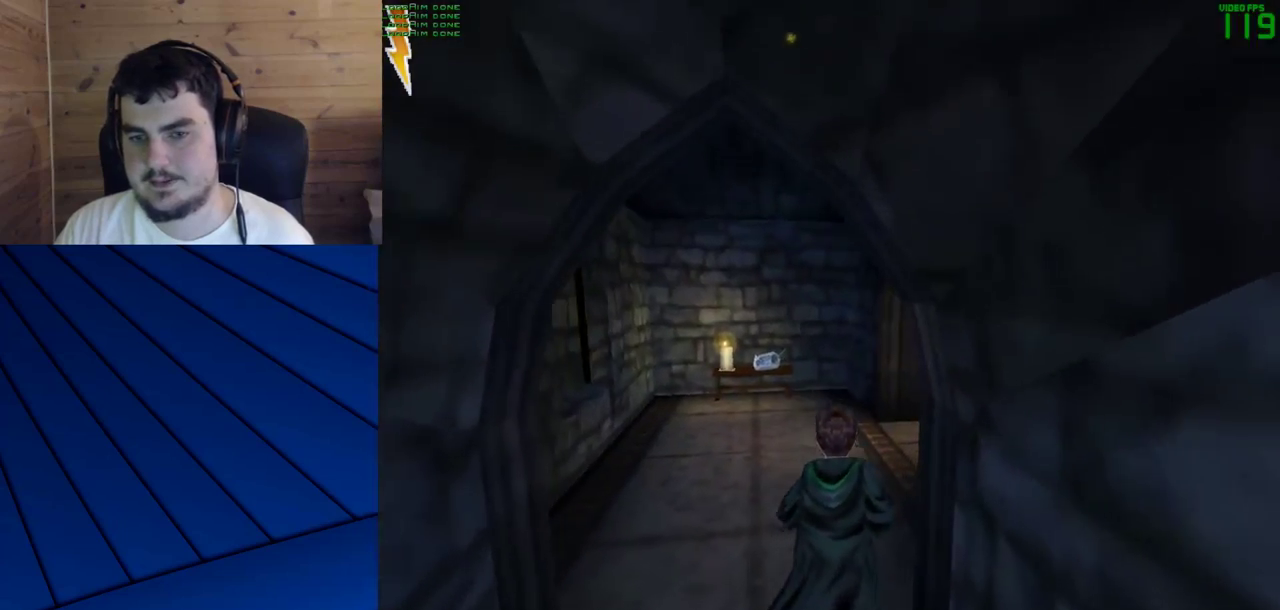
{"keys": ["shift", "w"], "mouse": [], "events": []}
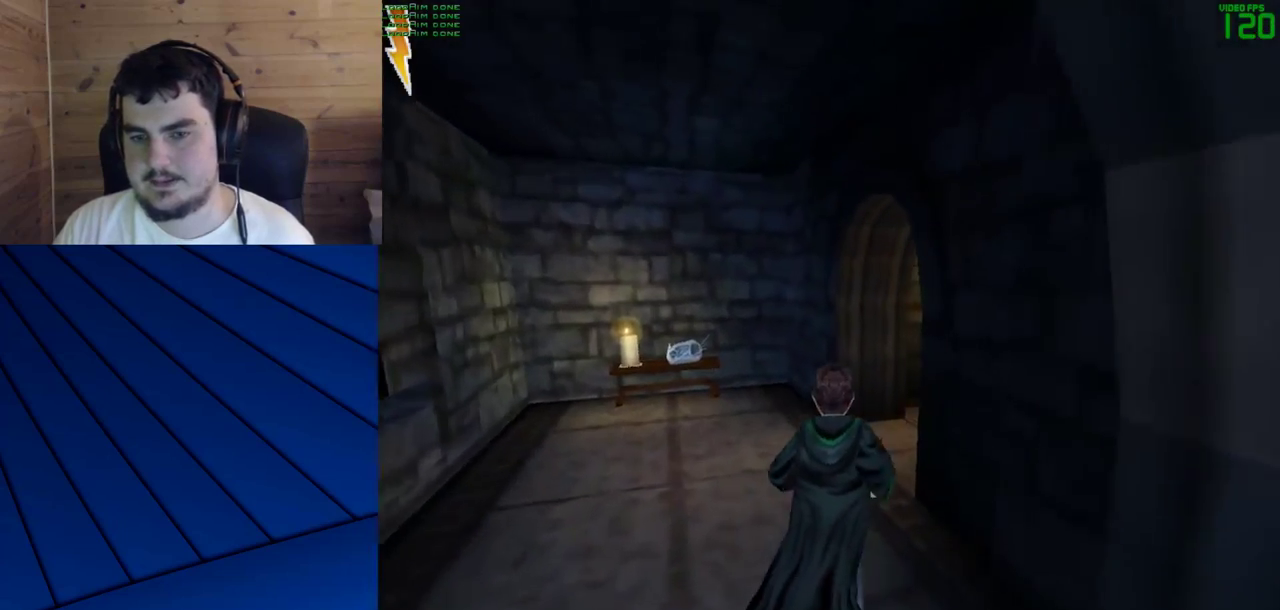
{"keys": ["shift", "w"], "mouse": [], "events": []}
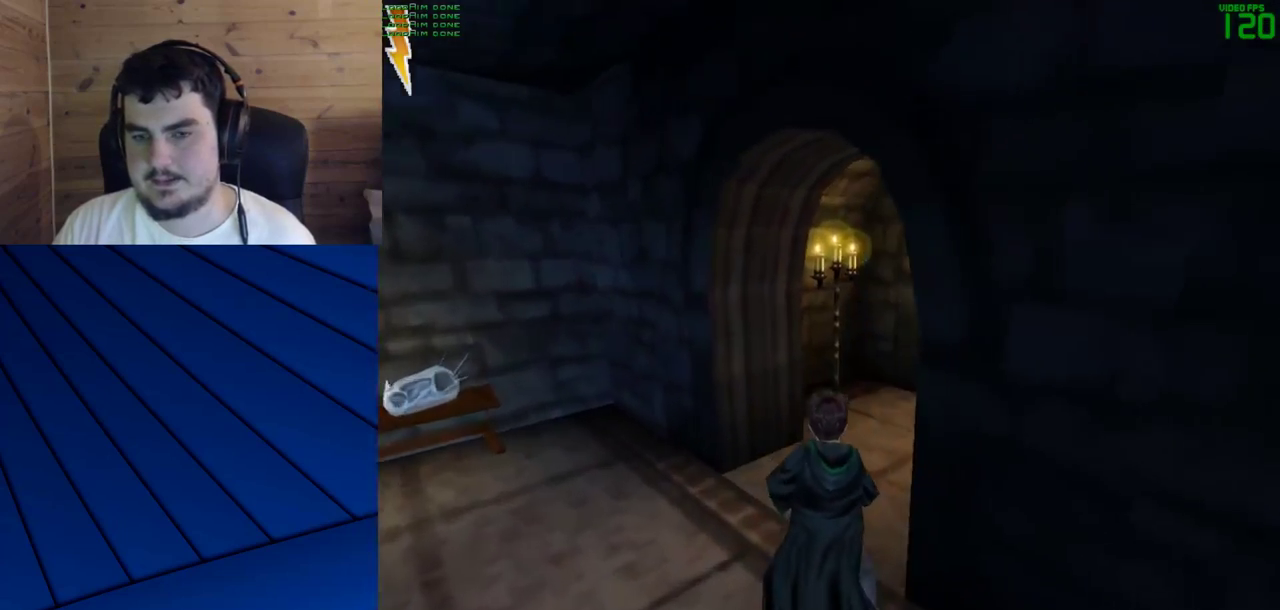
{"keys": ["shift", "w"], "mouse": [], "events": []}
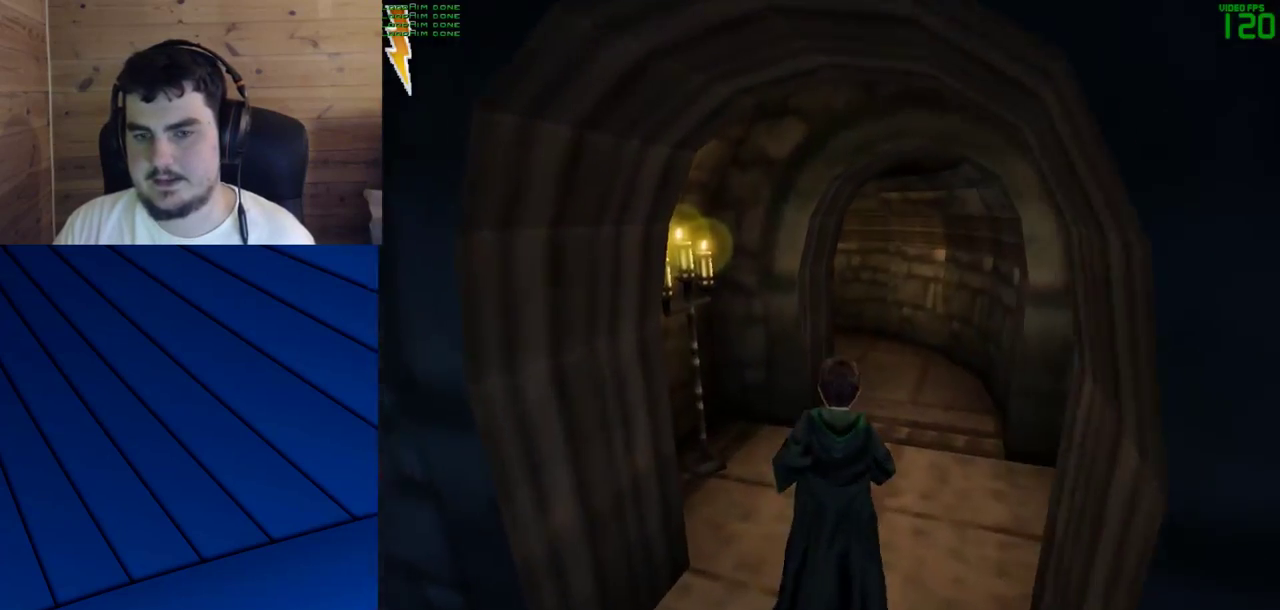
{"keys": ["shift", "w"], "mouse": [], "events": []}
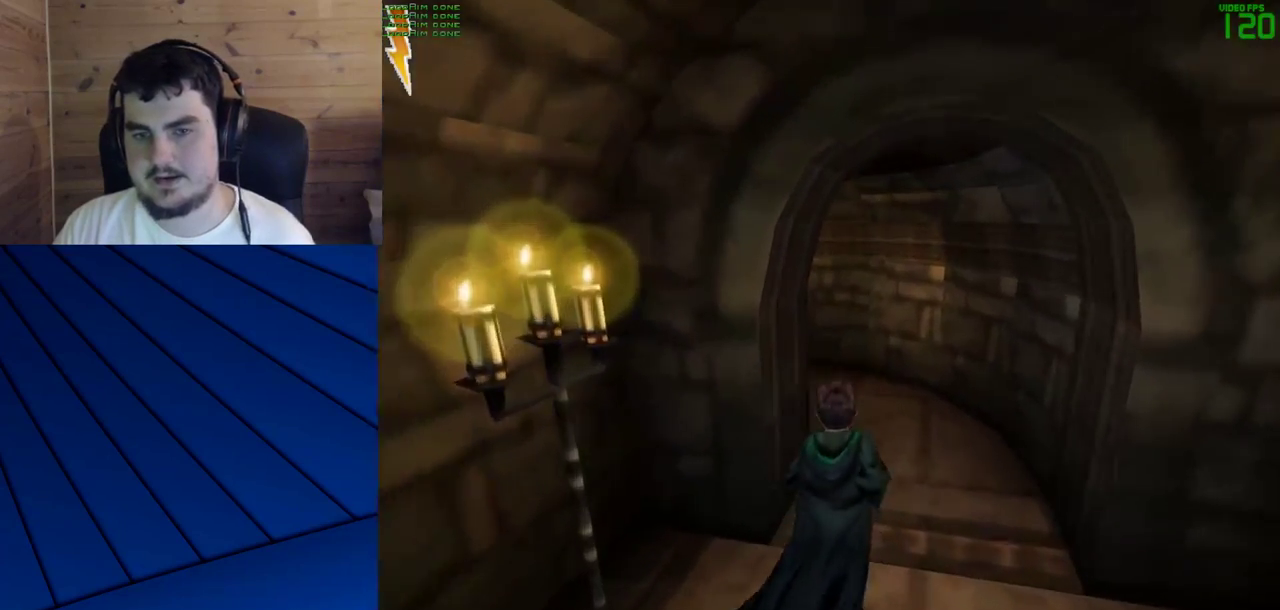
{"keys": ["shift", "w"], "mouse": [], "events": []}
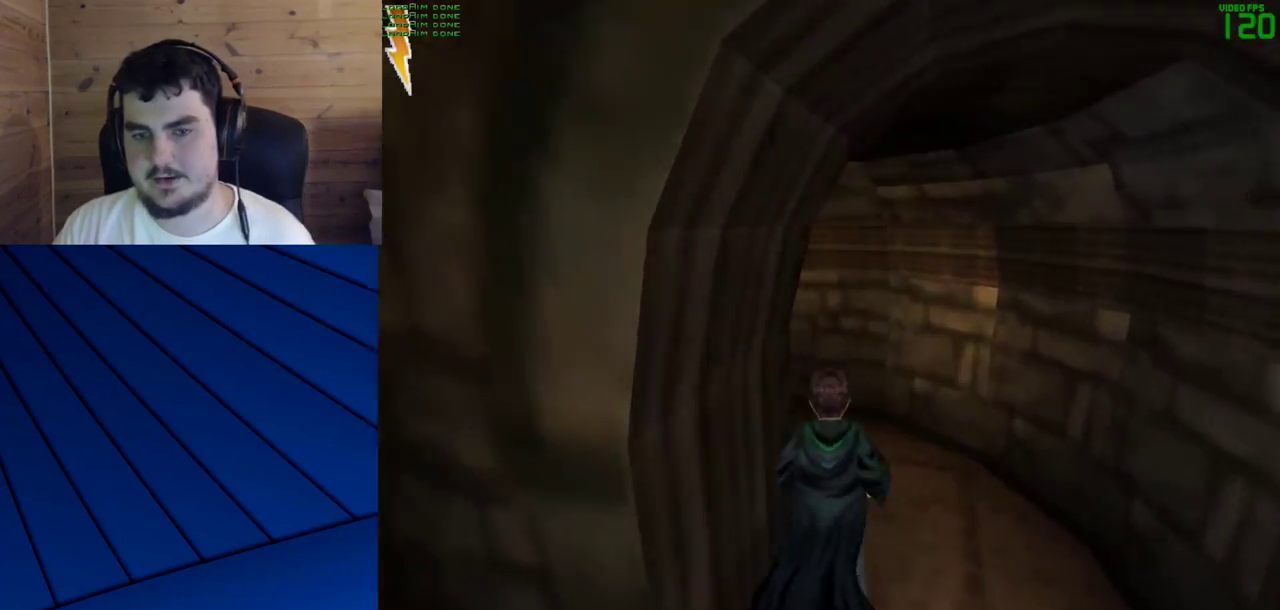
{"keys": ["d", "f"], "mouse": [], "events": [[300, "f", "down"], [350, "d", "down"], [483, "shift", "up"], [483, "w", "up"]]}
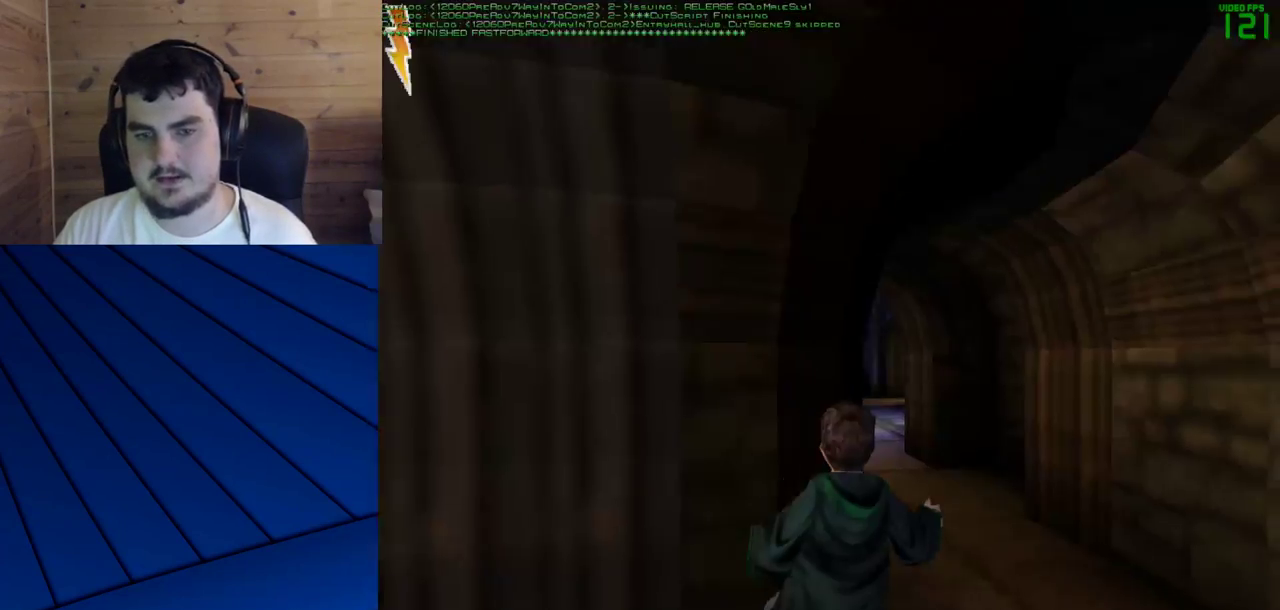
{"keys": ["shift", "w"], "mouse": [], "events": [[317, "shift", "down"], [317, "w", "down"], [500, "d", "up"], [500, "f", "up"]]}
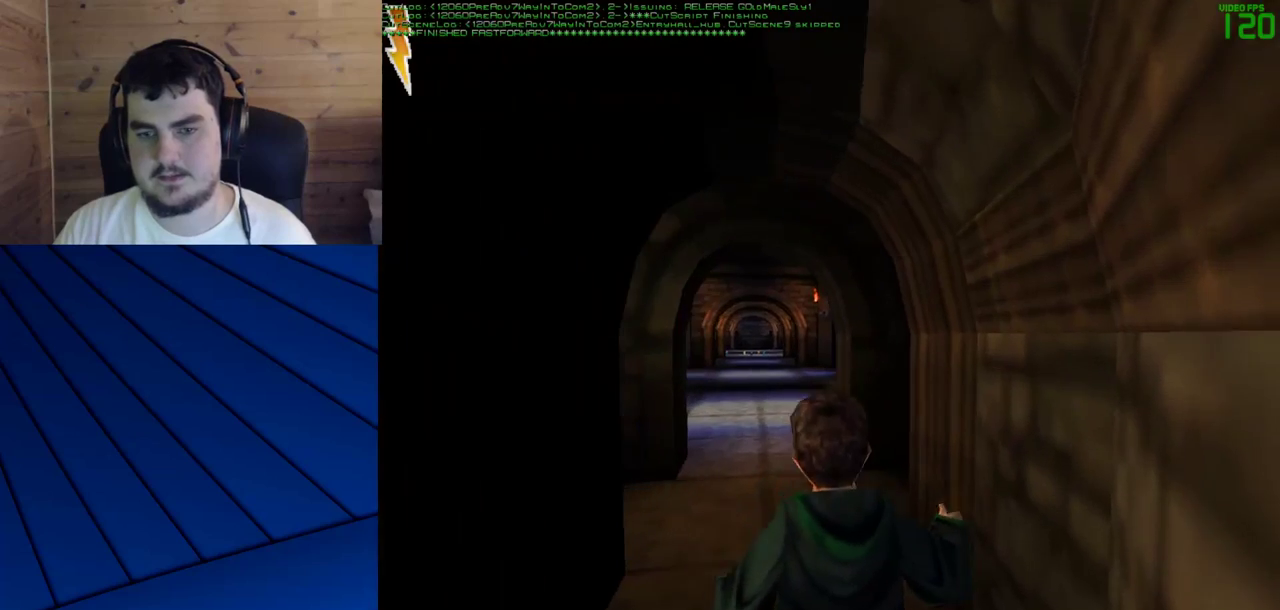
{"keys": ["shift", "w"], "mouse": [], "events": []}
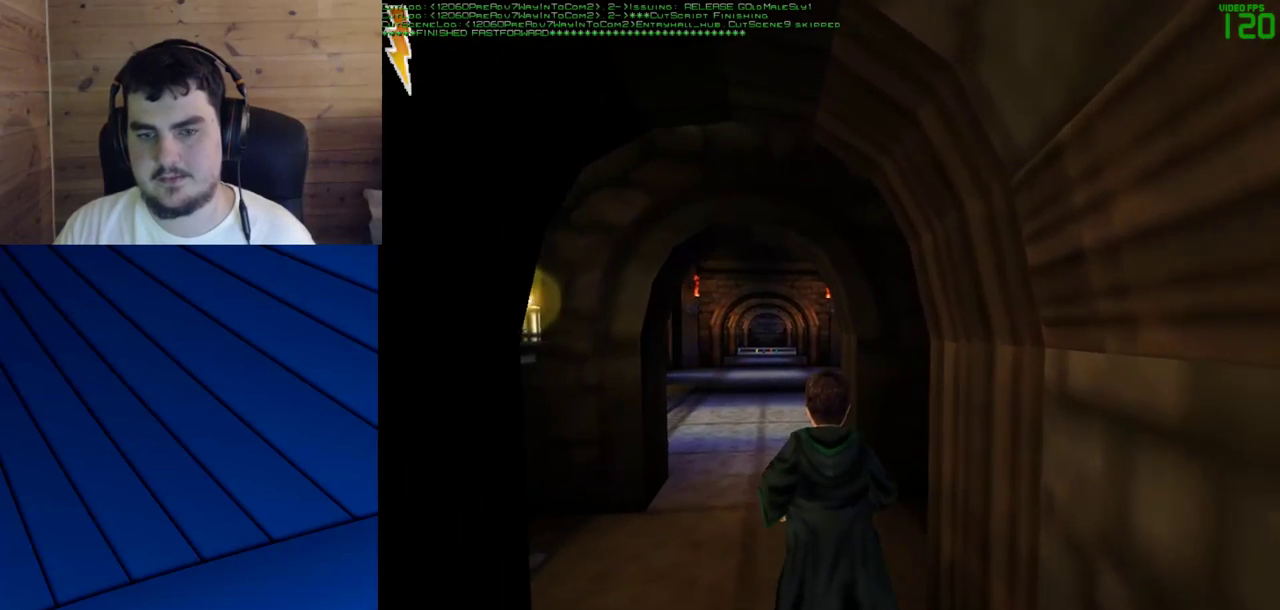
{"keys": ["shift", "w"], "mouse": [], "events": [[150, "a", "down"], [150, "q", "down"], [250, "a", "up"], [250, "q", "up"]]}
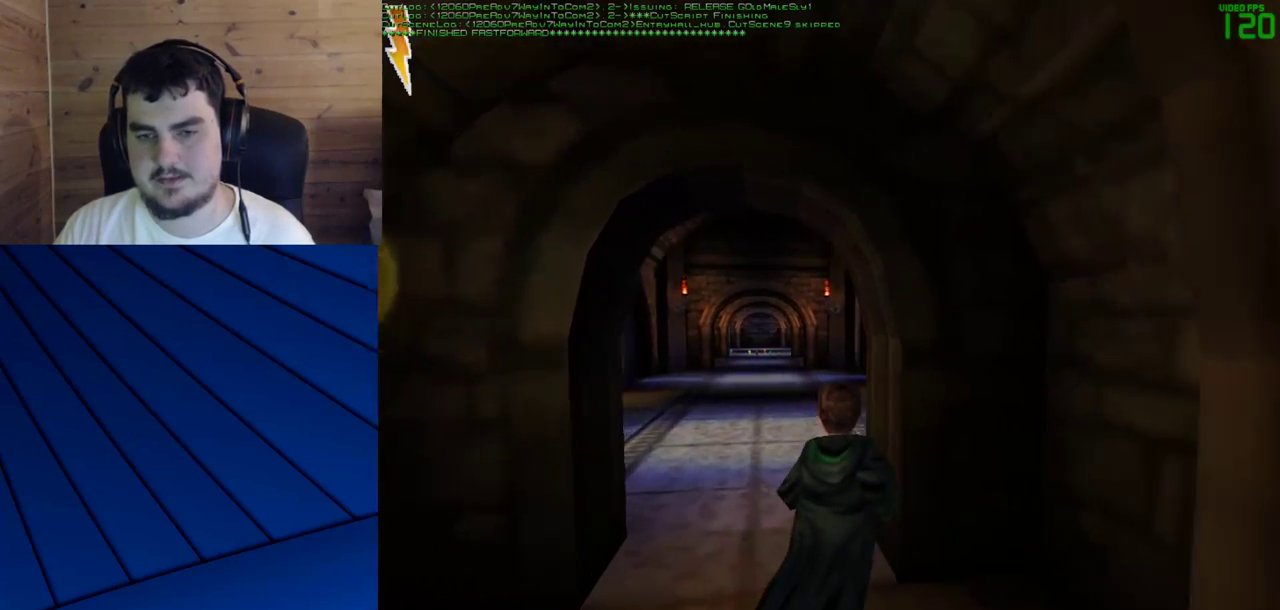
{"keys": ["shift", "w"], "mouse": [], "events": []}
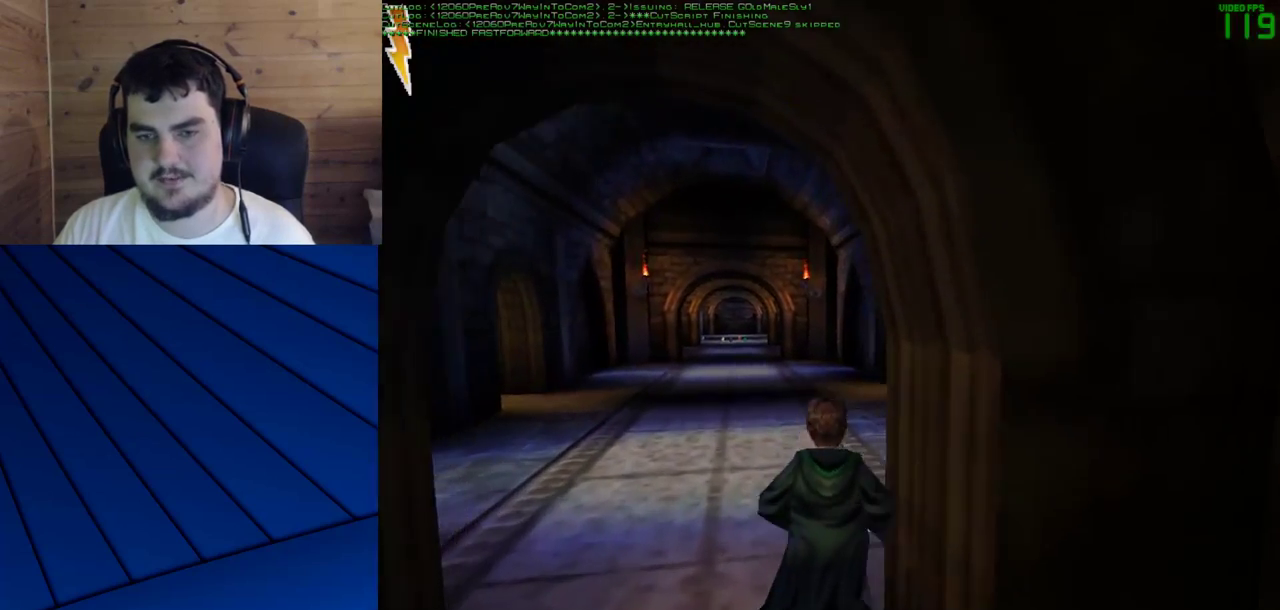
{"keys": ["shift", "w"], "mouse": [], "events": []}
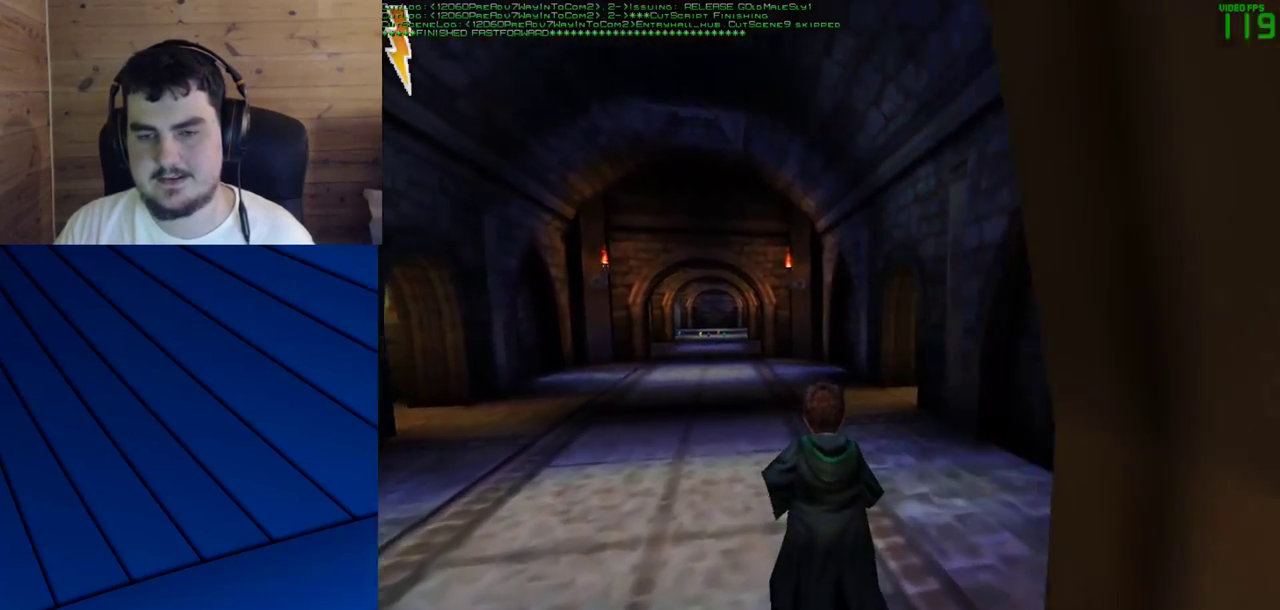
{"keys": ["shift", "w"], "mouse": [], "events": []}
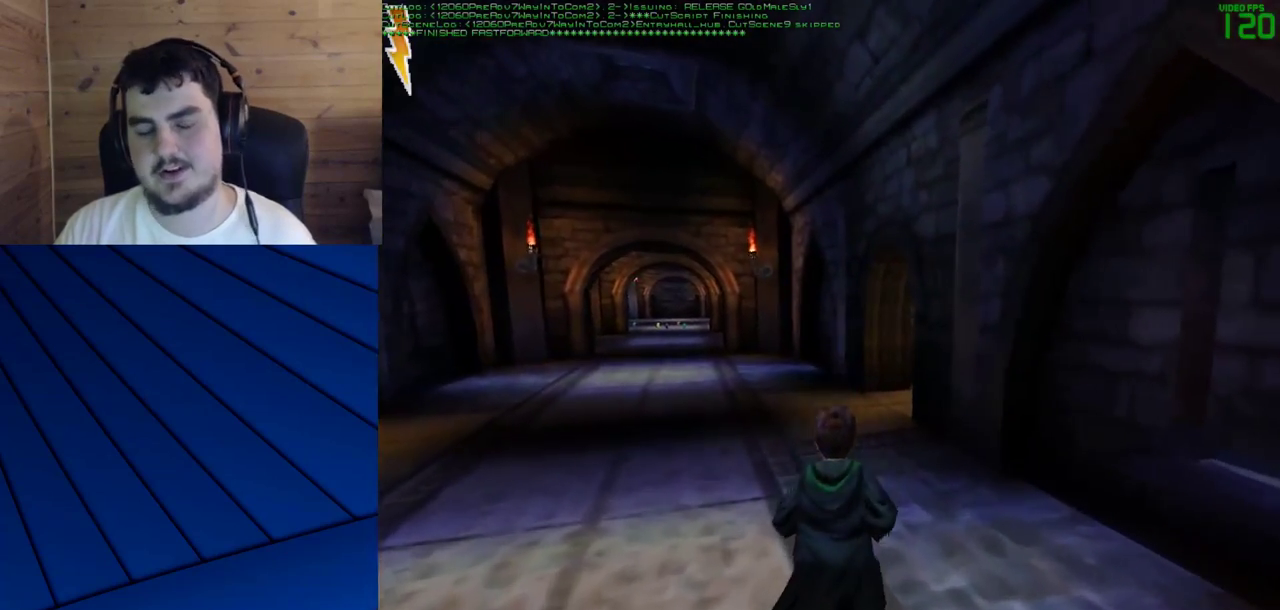
{"keys": ["shift", "w"], "mouse": [], "events": []}
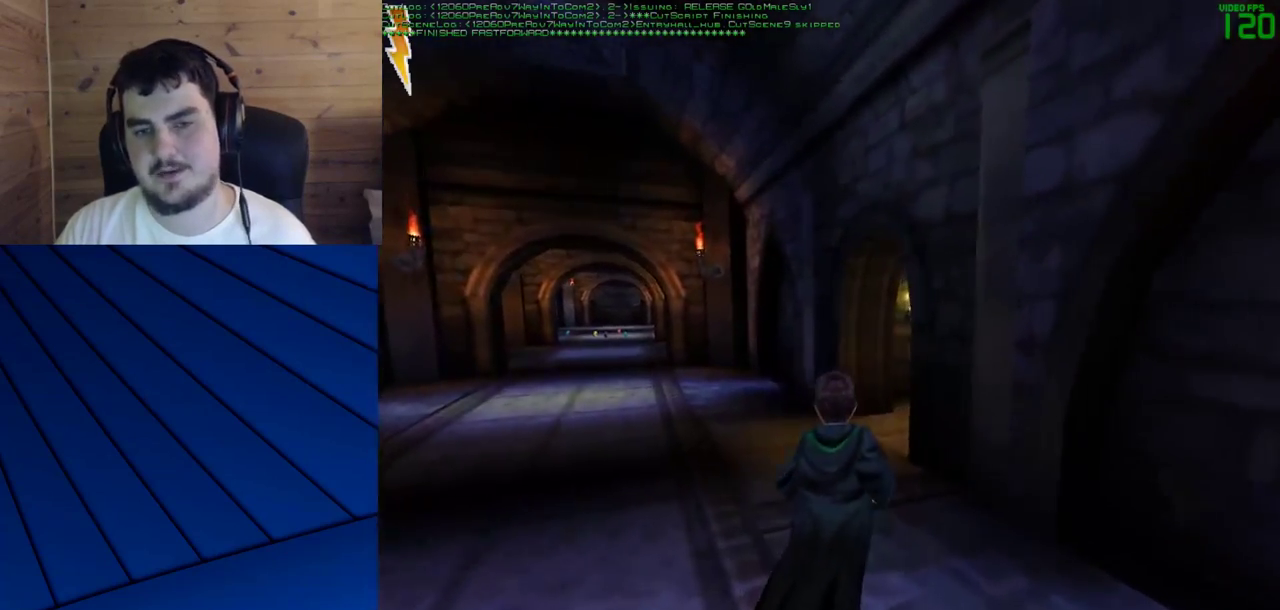
{"keys": ["shift", "w"], "mouse": [], "events": []}
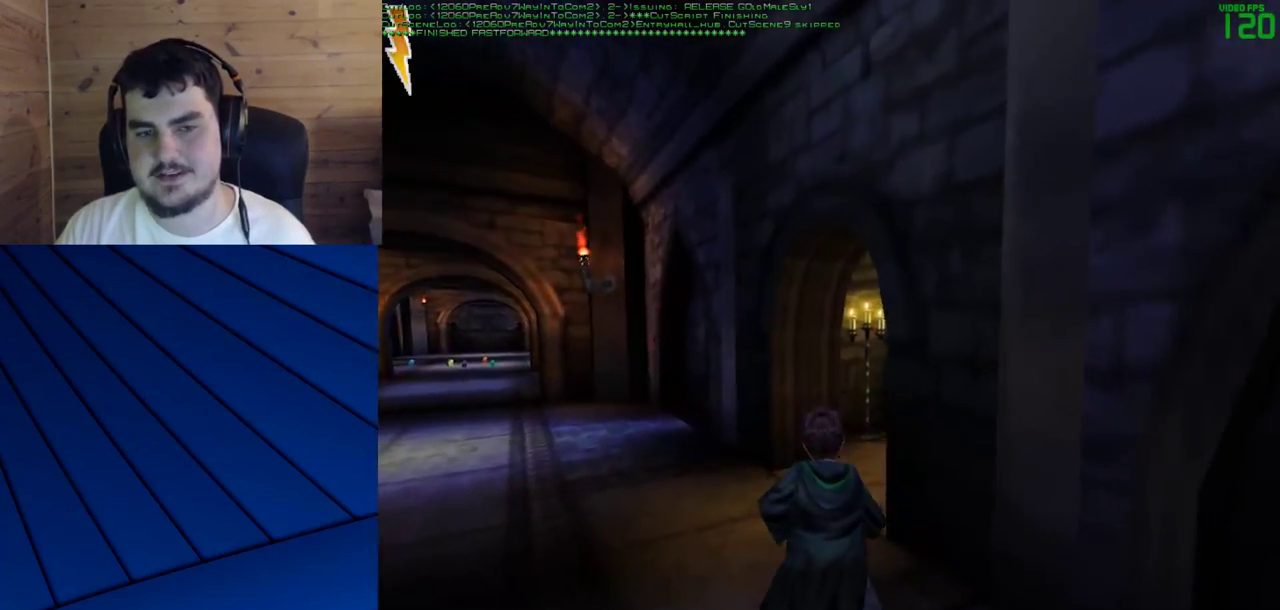
{"keys": ["shift", "w"], "mouse": [], "events": []}
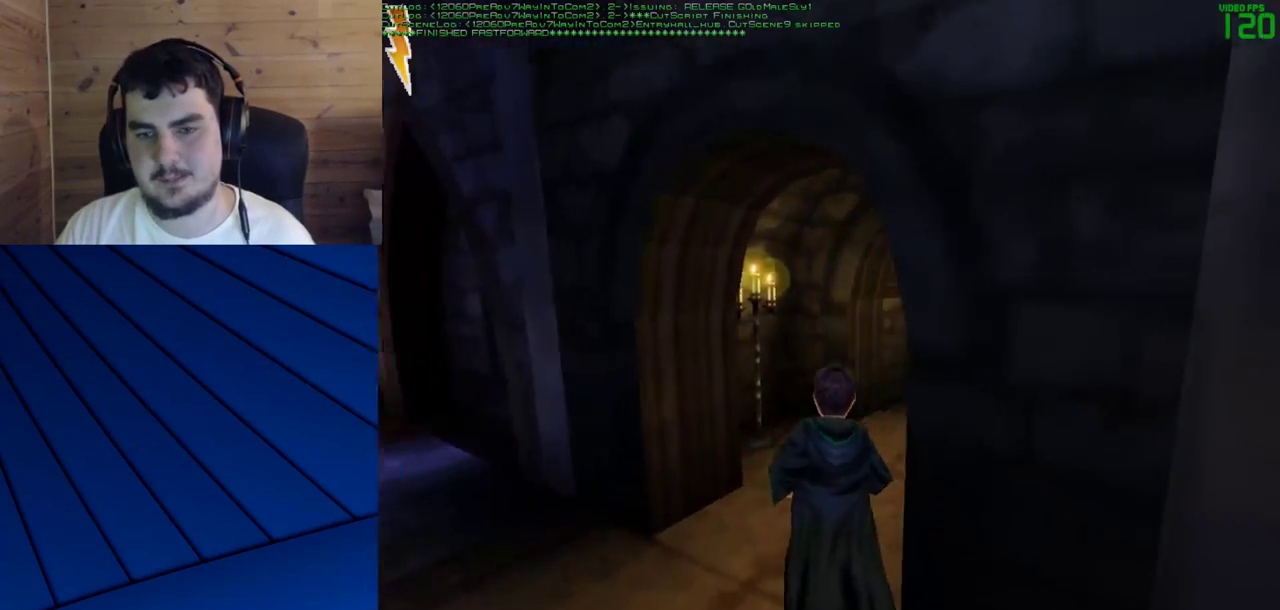
{"keys": ["shift", "w"], "mouse": [], "events": []}
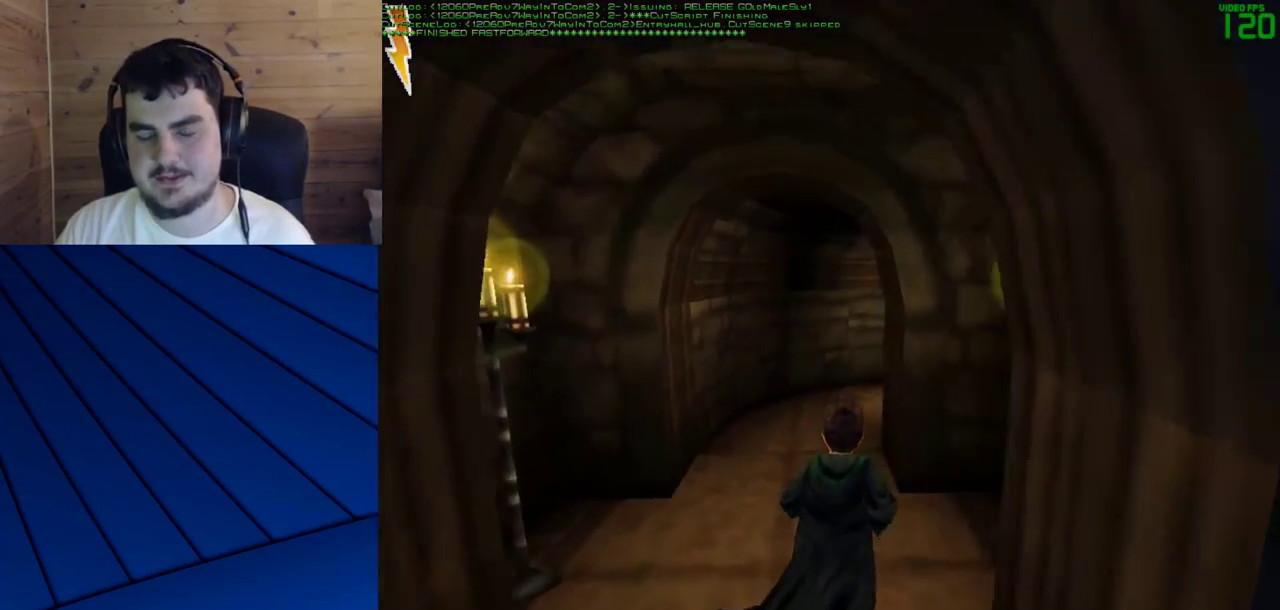
{"keys": ["shift", "w"], "mouse": [], "events": []}
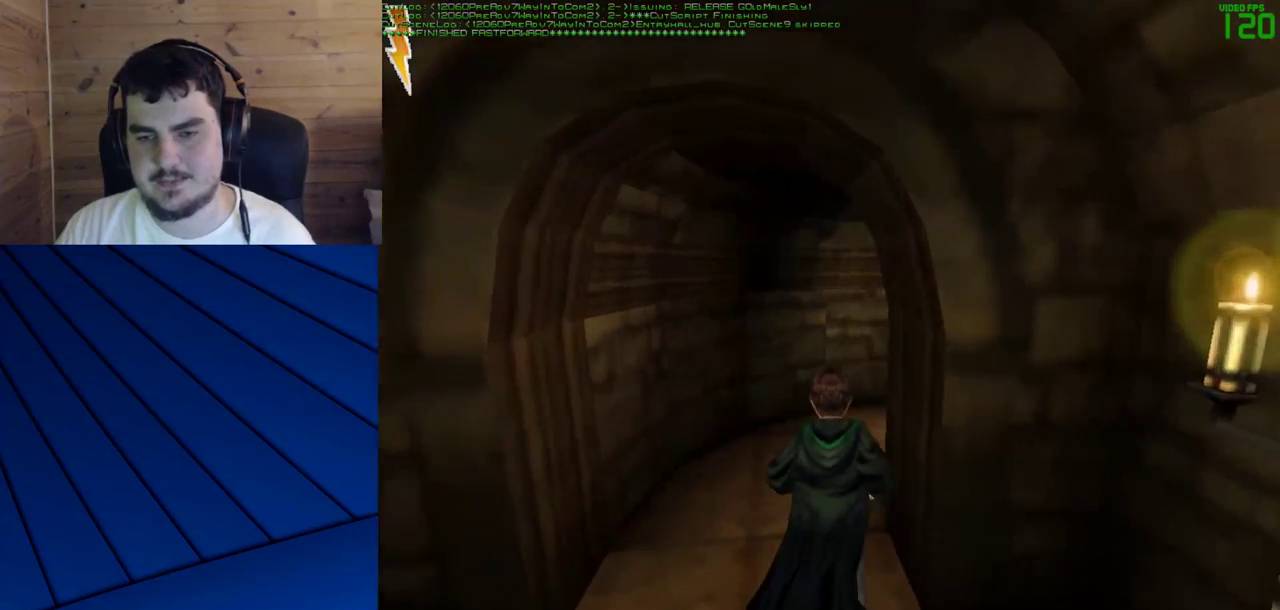
{"keys": ["shift", "w"], "mouse": [], "events": []}
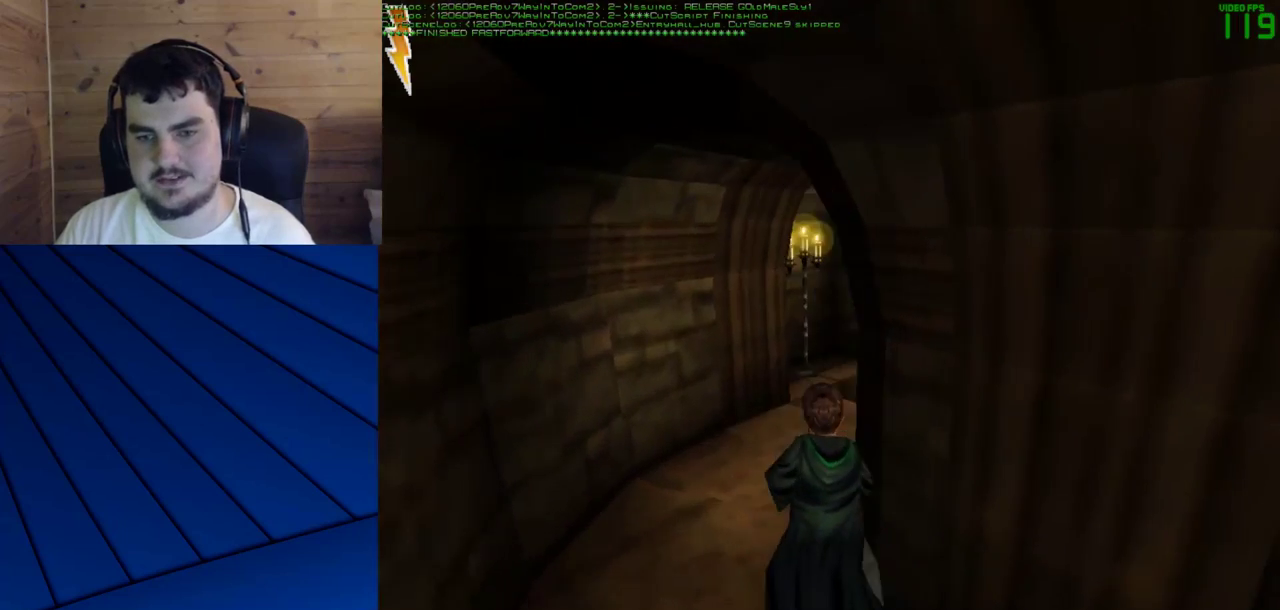
{"keys": ["shift", "w"], "mouse": [], "events": []}
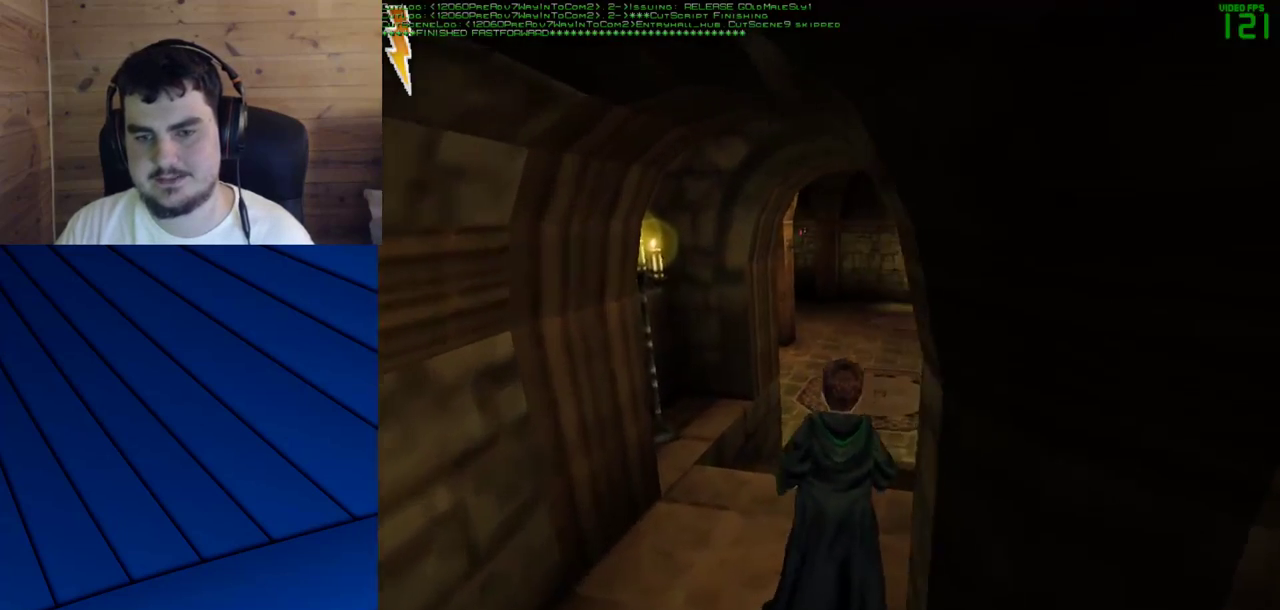
{"keys": ["shift", "w"], "mouse": [], "events": []}
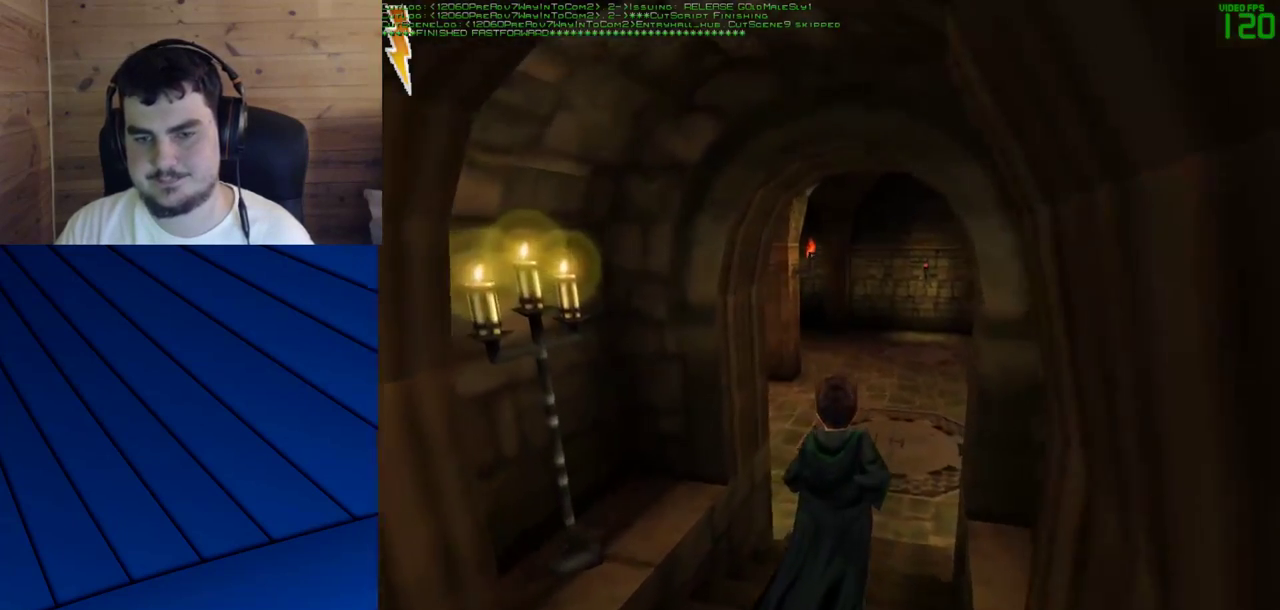
{"keys": ["shift", "w"], "mouse": [], "events": []}
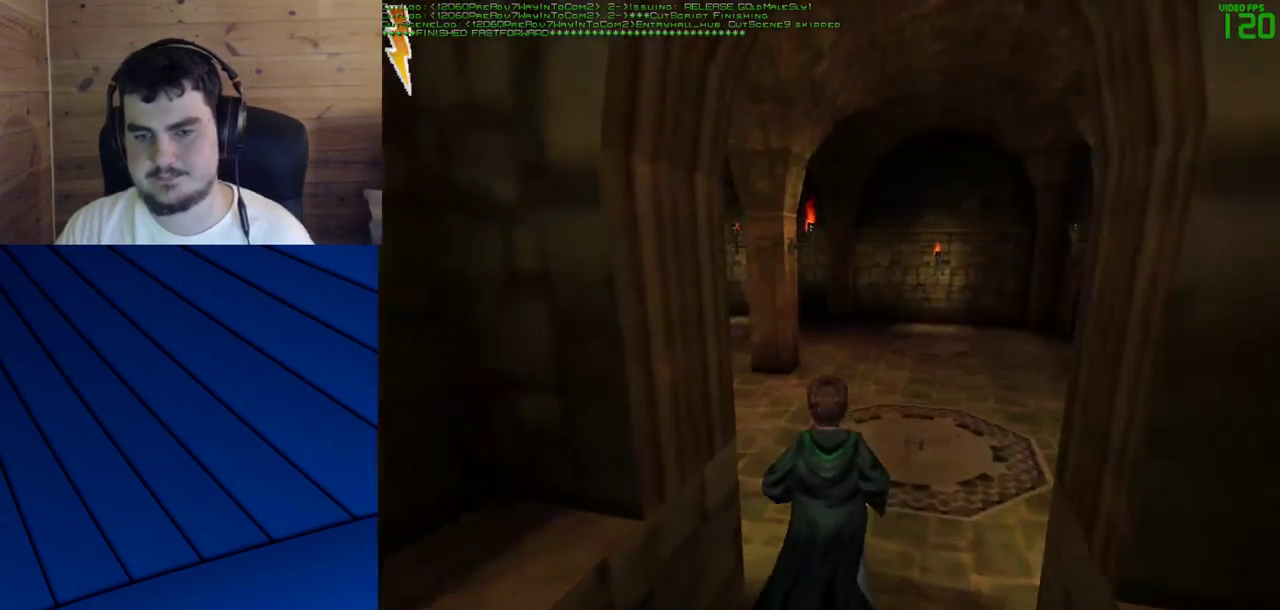
{"keys": ["shift", "w"], "mouse": [], "events": []}
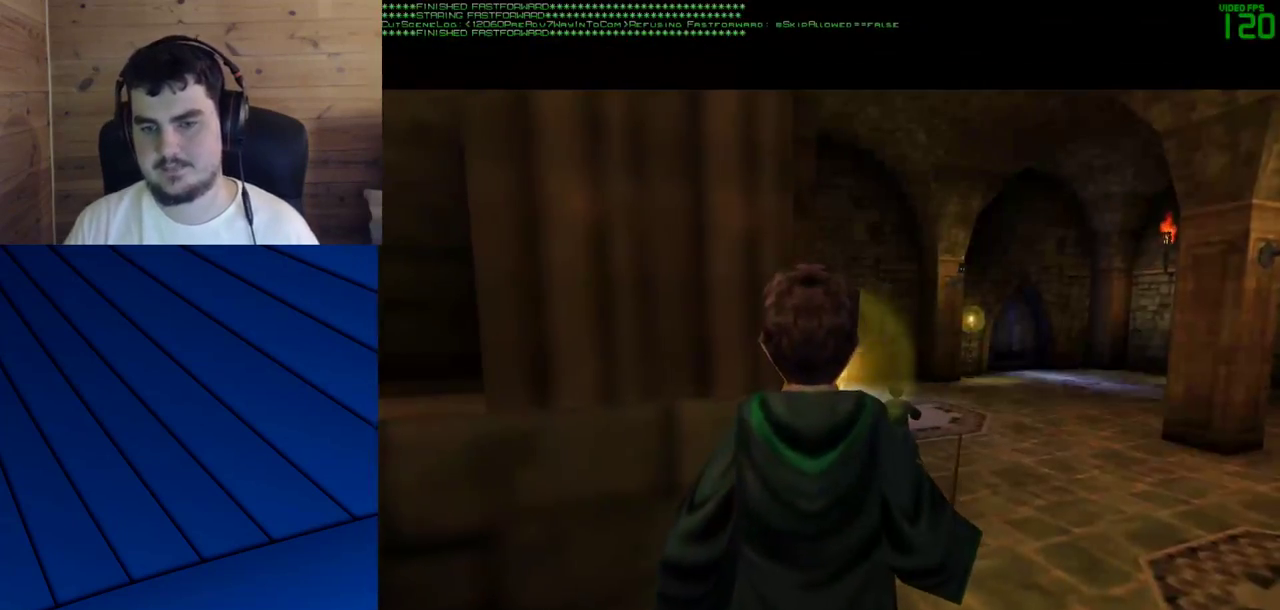
{"keys": [], "mouse": [], "events": [[133, "shift", "up"], [133, "w", "up"]]}